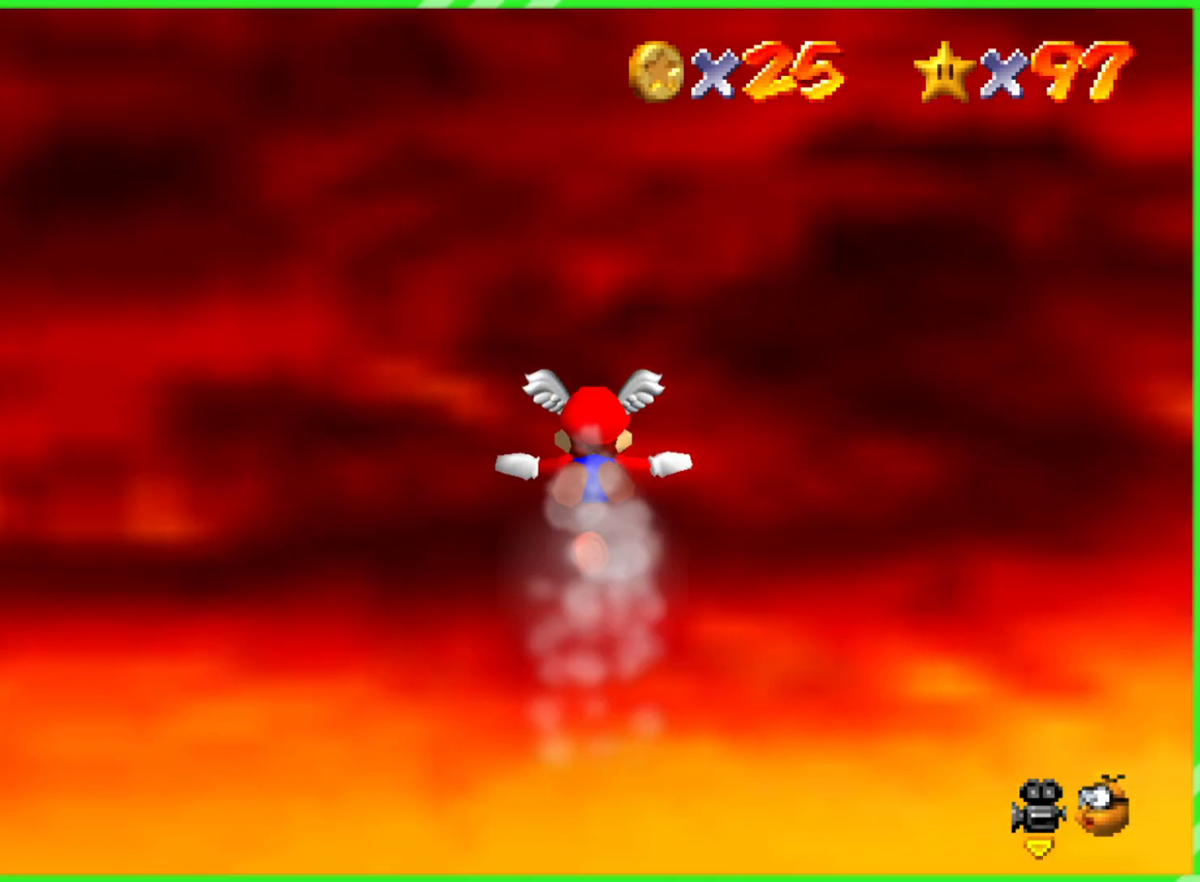
Gameplay with a controller (Nintendo layout); each line is a JSON object with the inputs held at the frame after it. "events" lists button and stick changes between this image and that frame as [ms after this image, input, new state], when the widget could be followed in between. Not read: DPAD_DOWN DPAD_UP L1 L3 R1 R3 X Y.
{"buttons": [], "left_stick": "up", "events": []}
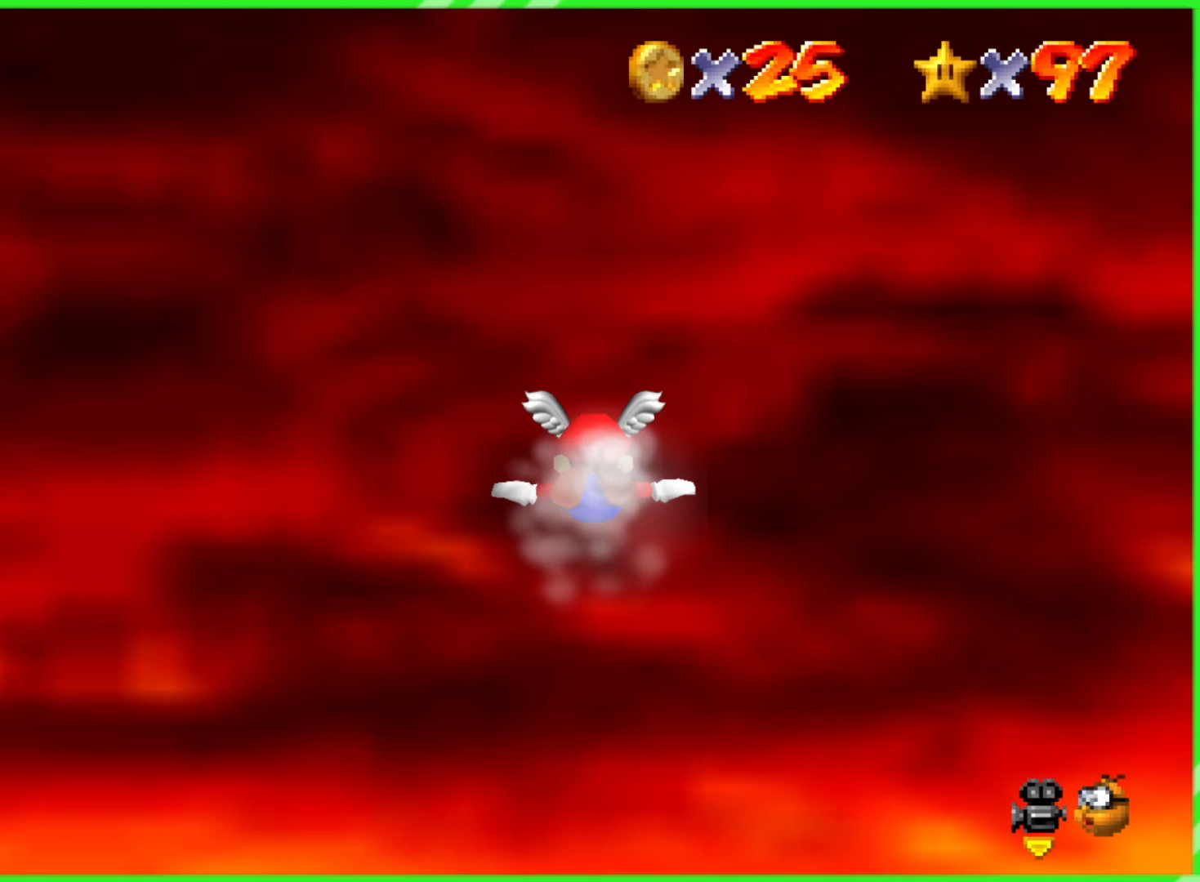
{"buttons": [], "left_stick": "up-right", "events": [[267, "left_stick", "up-right"]]}
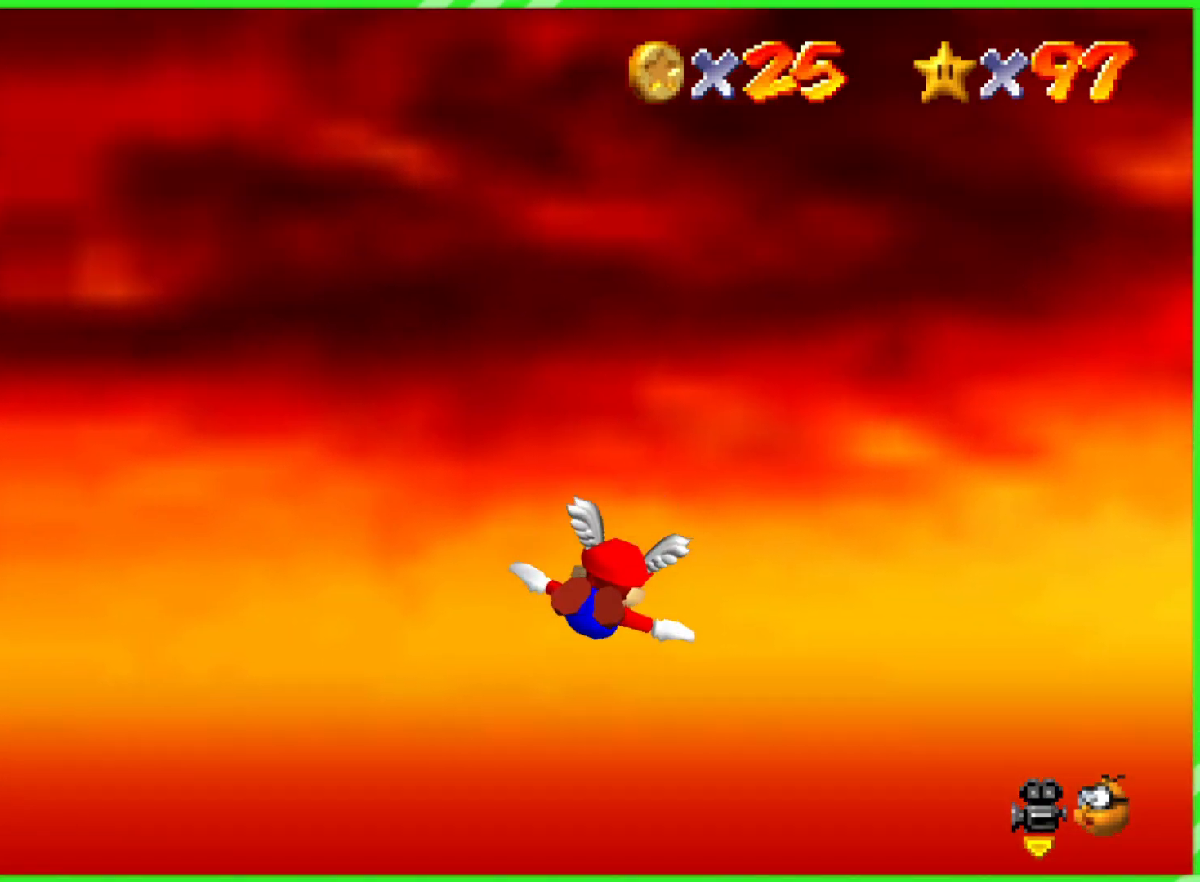
{"buttons": [], "left_stick": "right", "events": [[367, "left_stick", "right"]]}
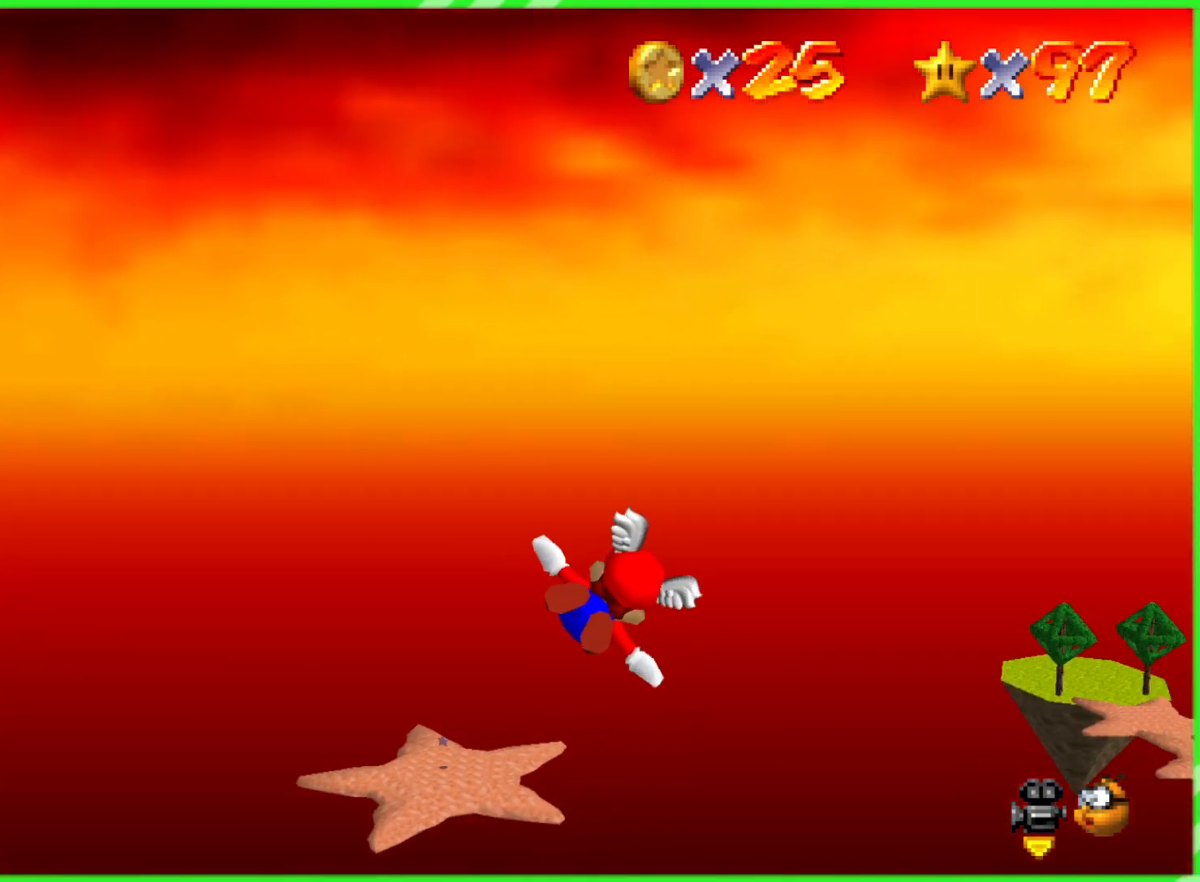
{"buttons": [], "left_stick": "up-left", "events": [[33, "left_stick", "center"], [417, "left_stick", "up-left"]]}
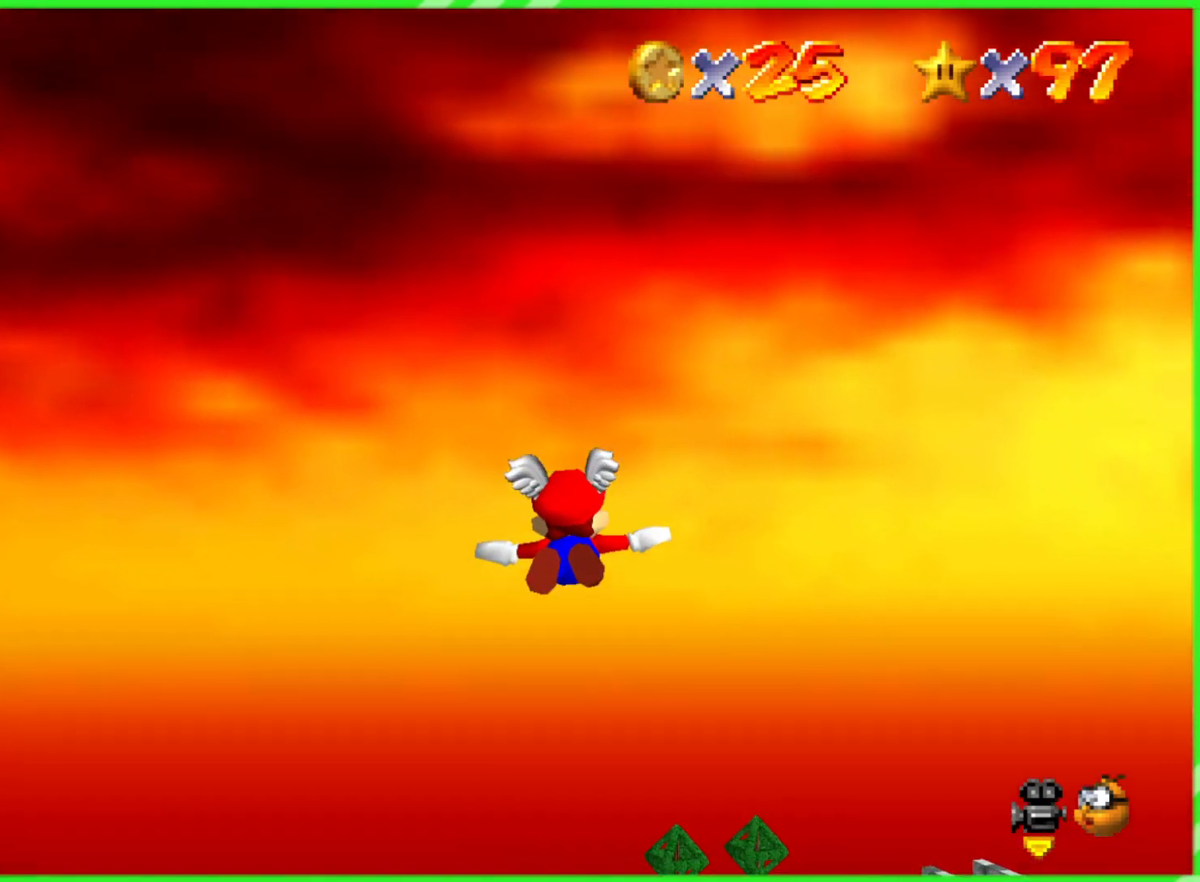
{"buttons": [], "left_stick": "center", "events": [[133, "left_stick", "up"], [467, "left_stick", "center"]]}
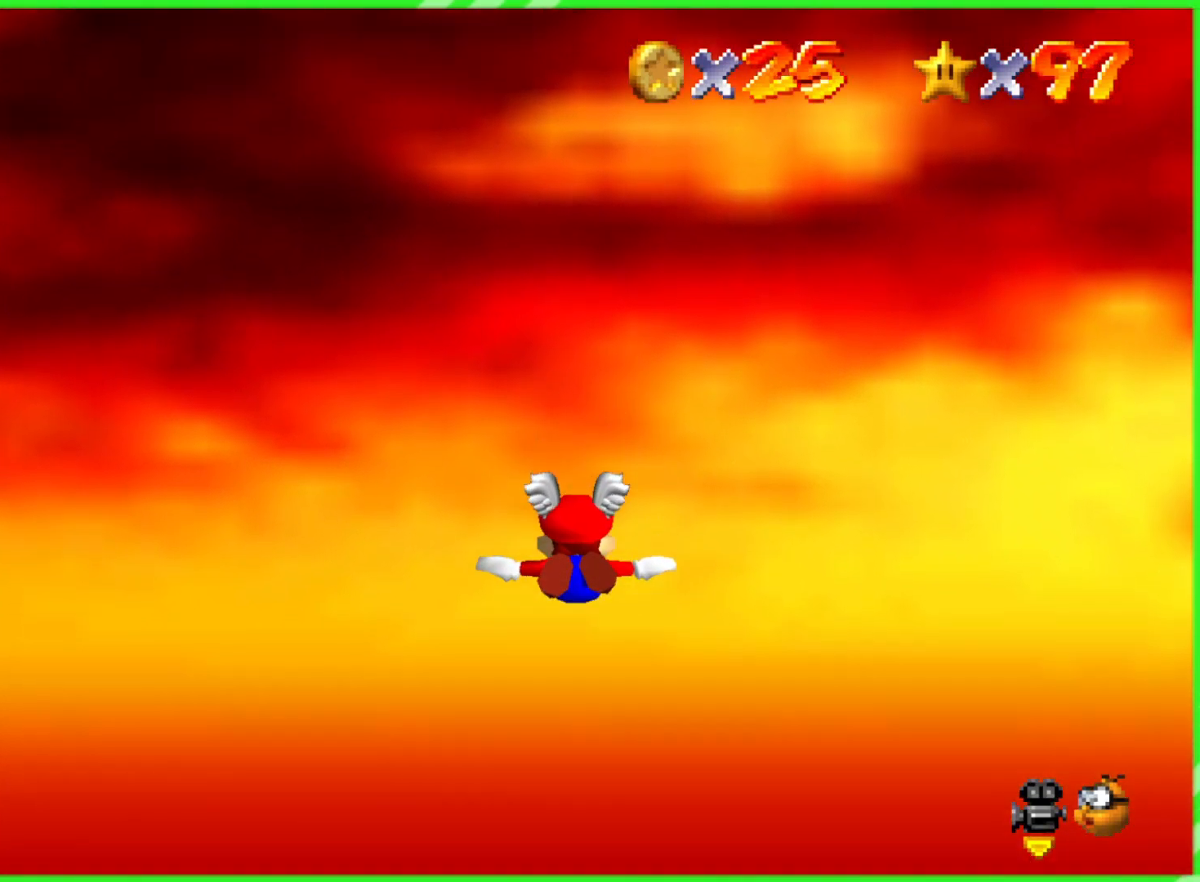
{"buttons": [], "left_stick": "up", "events": [[417, "left_stick", "up"]]}
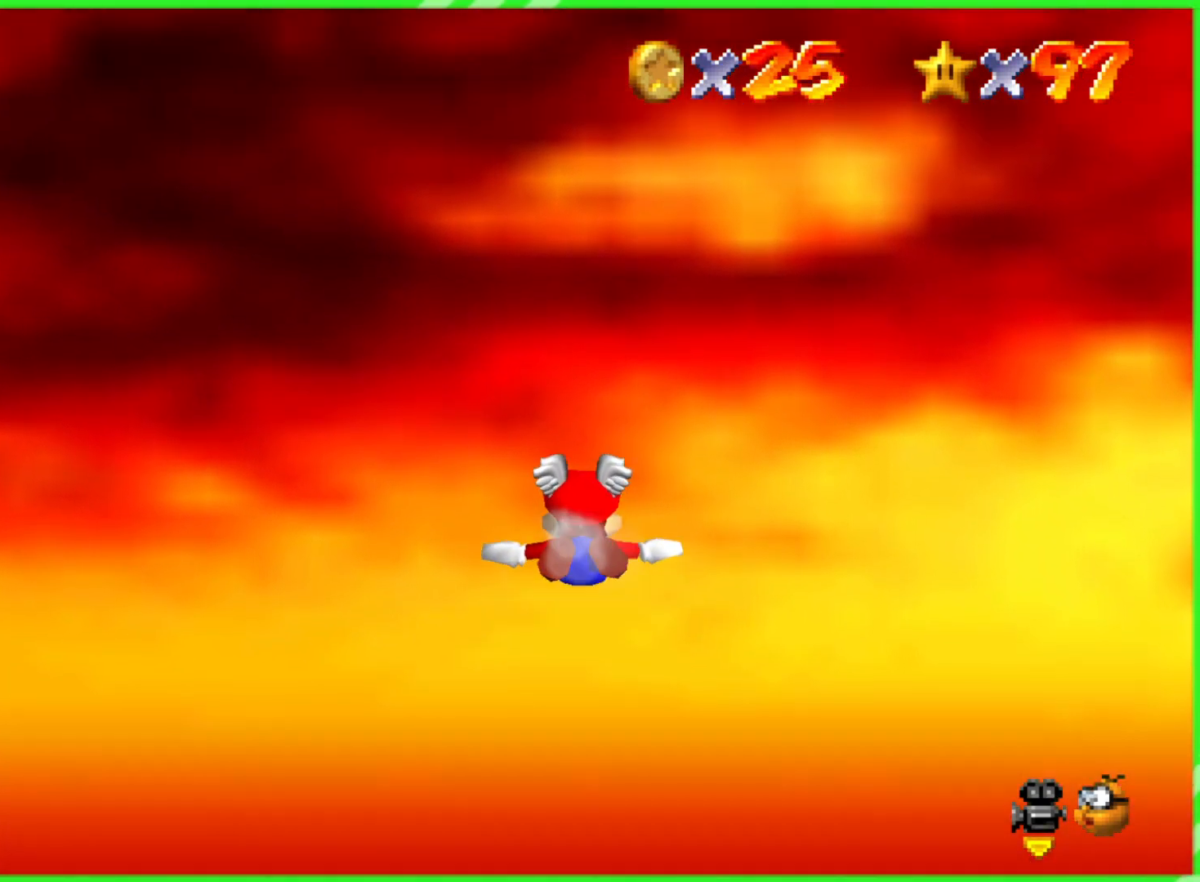
{"buttons": [], "left_stick": "center", "events": [[500, "left_stick", "center"]]}
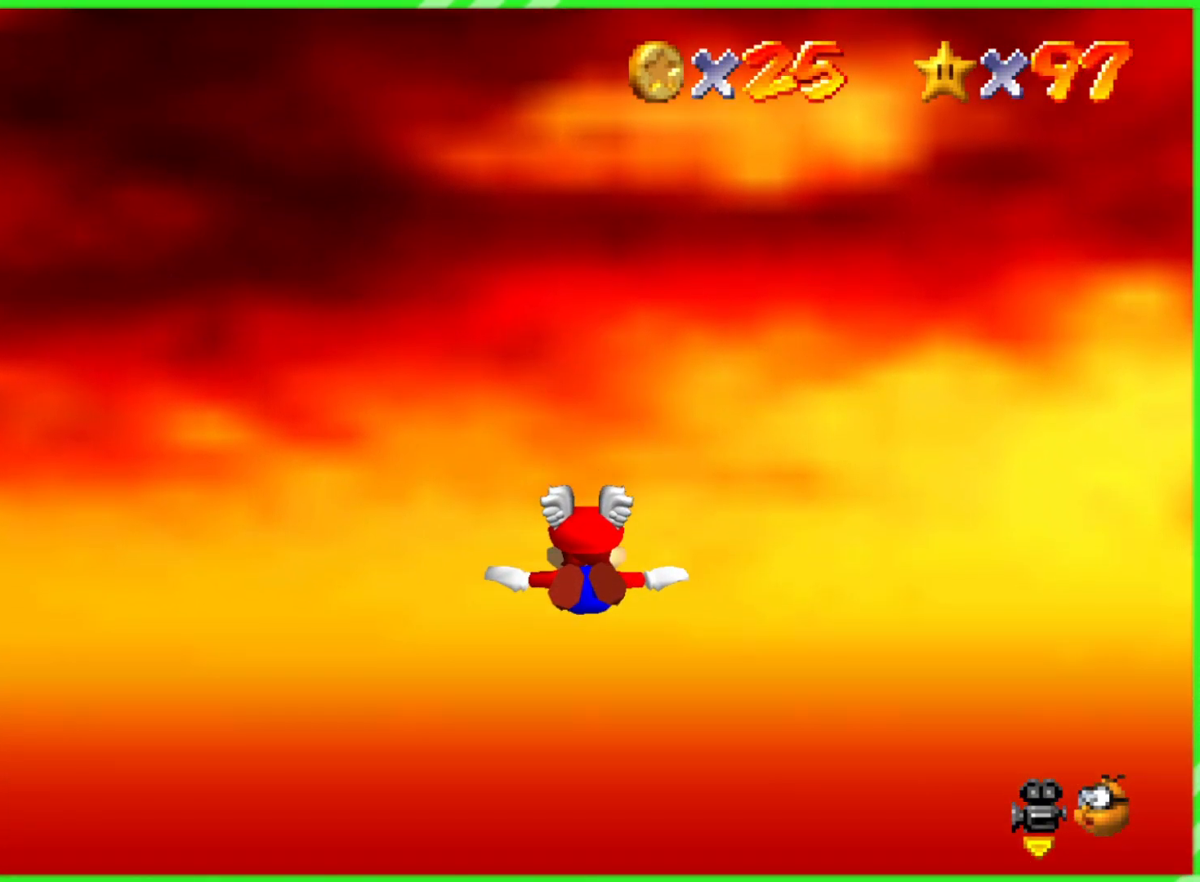
{"buttons": [], "left_stick": "center", "events": []}
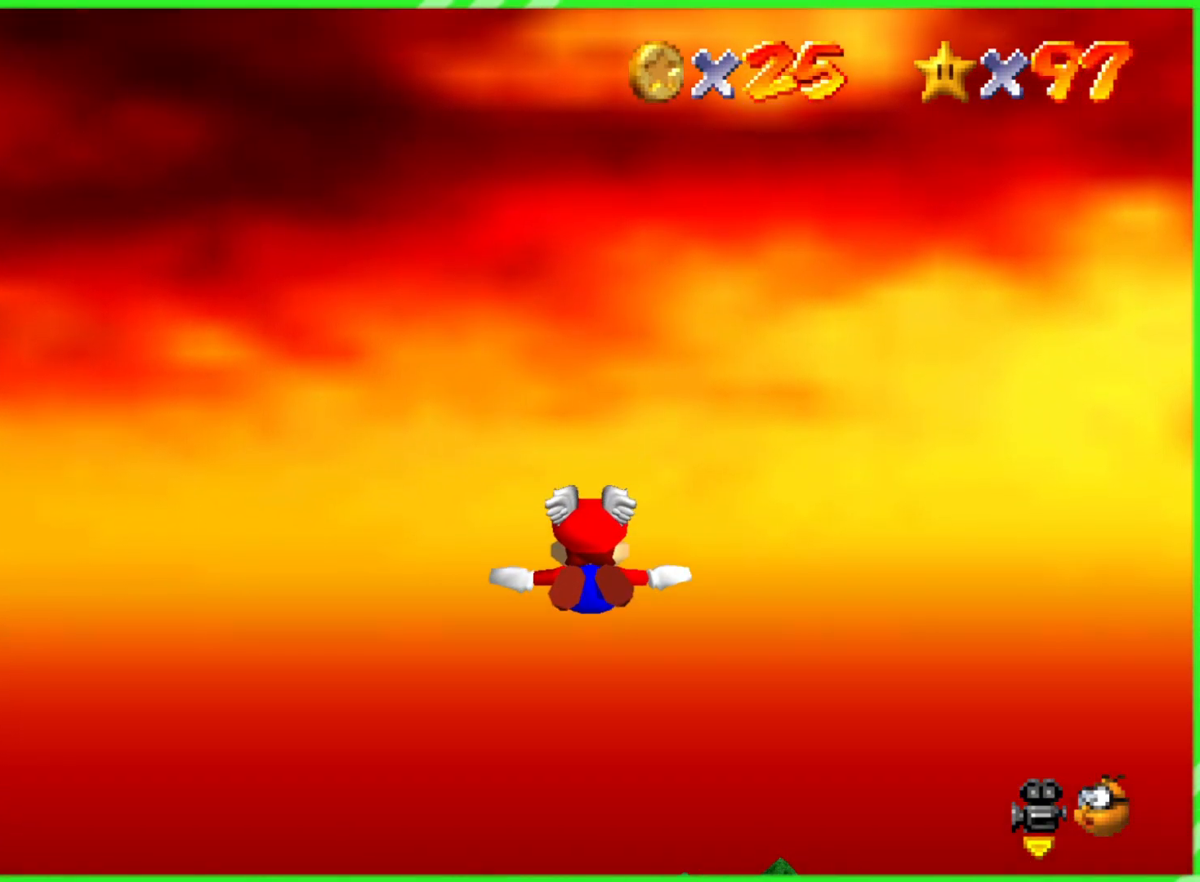
{"buttons": [], "left_stick": "center", "events": []}
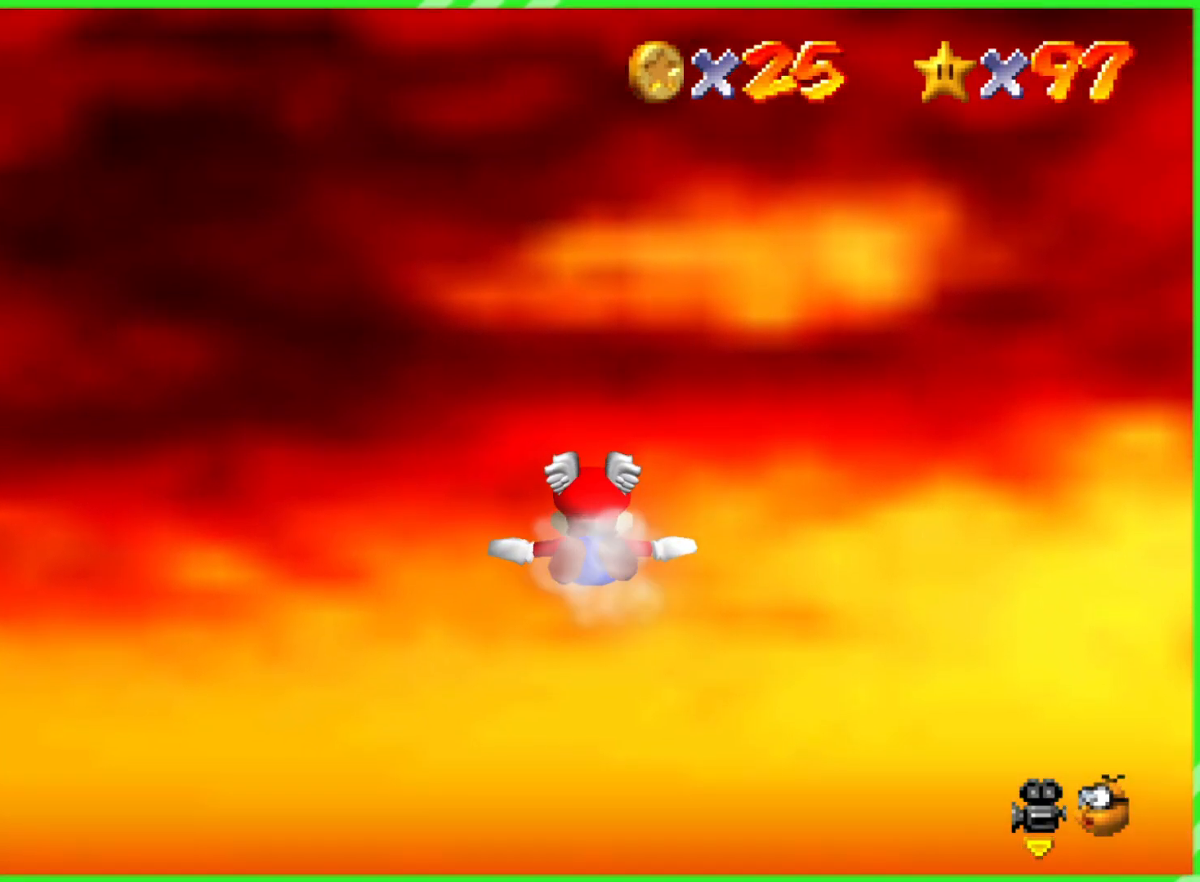
{"buttons": [], "left_stick": "left", "events": [[233, "left_stick", "left"]]}
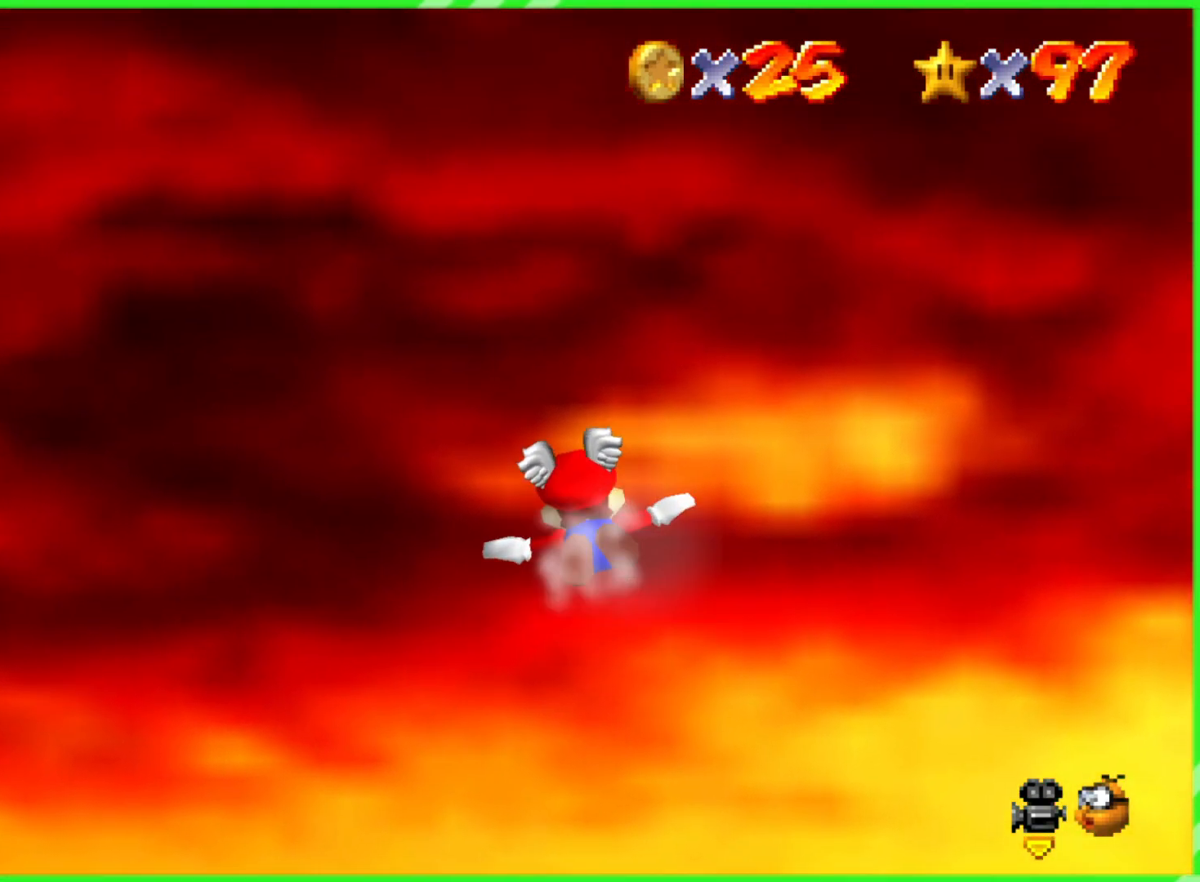
{"buttons": [], "left_stick": "left", "events": []}
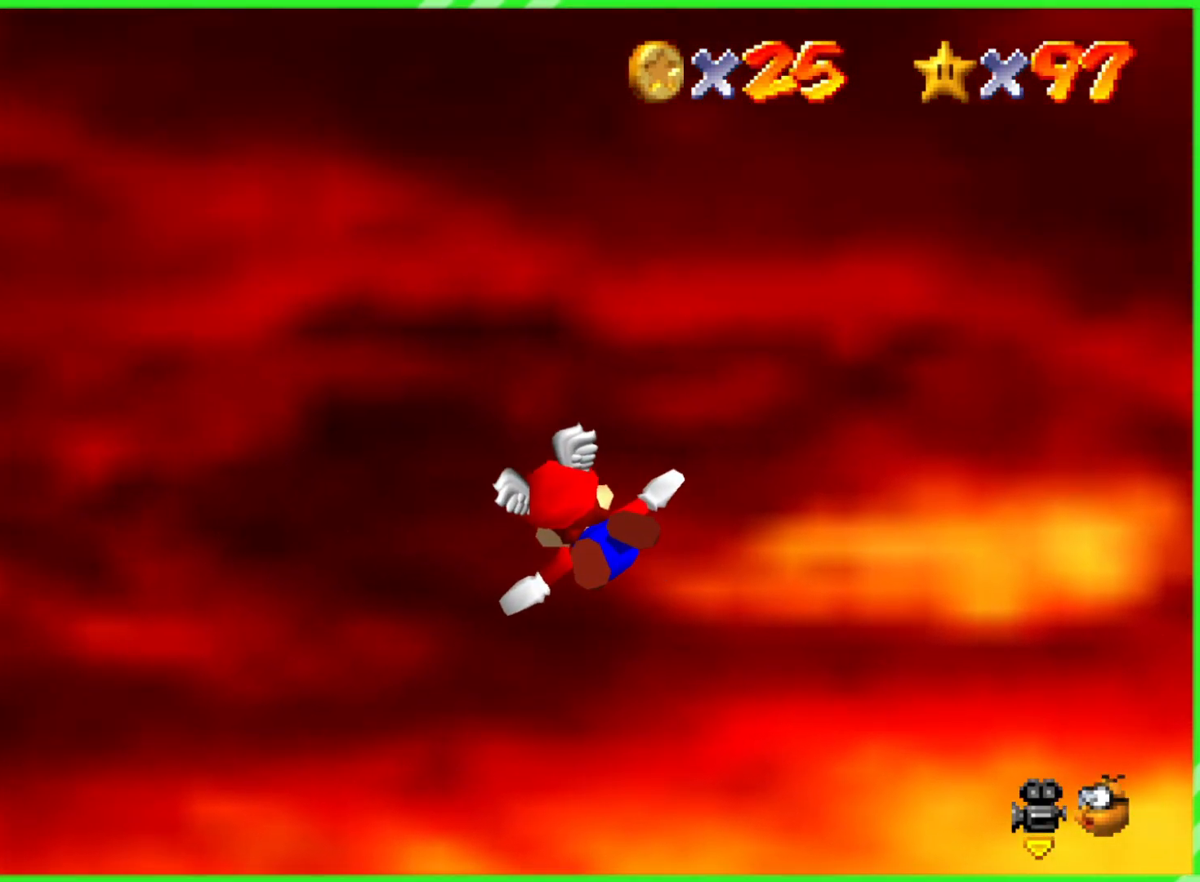
{"buttons": [], "left_stick": "left", "events": []}
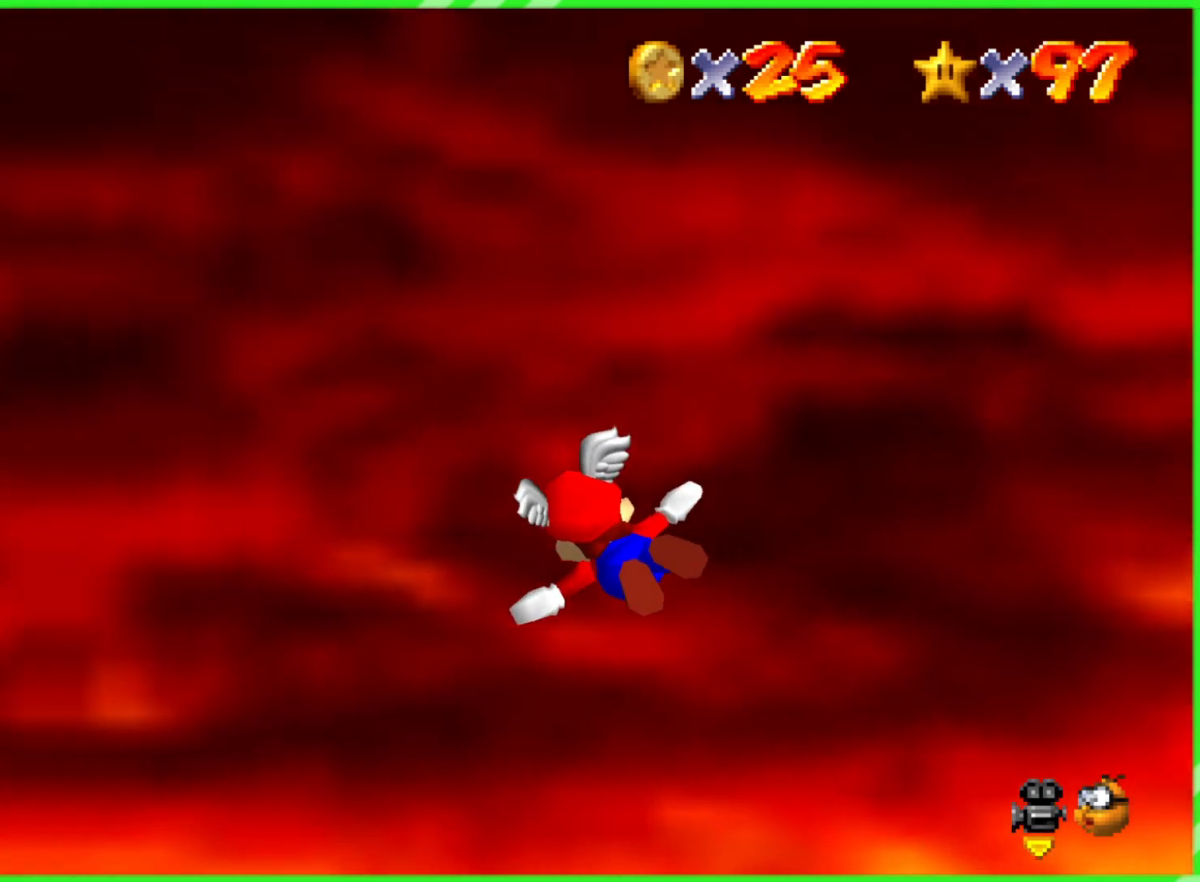
{"buttons": [], "left_stick": "left", "events": []}
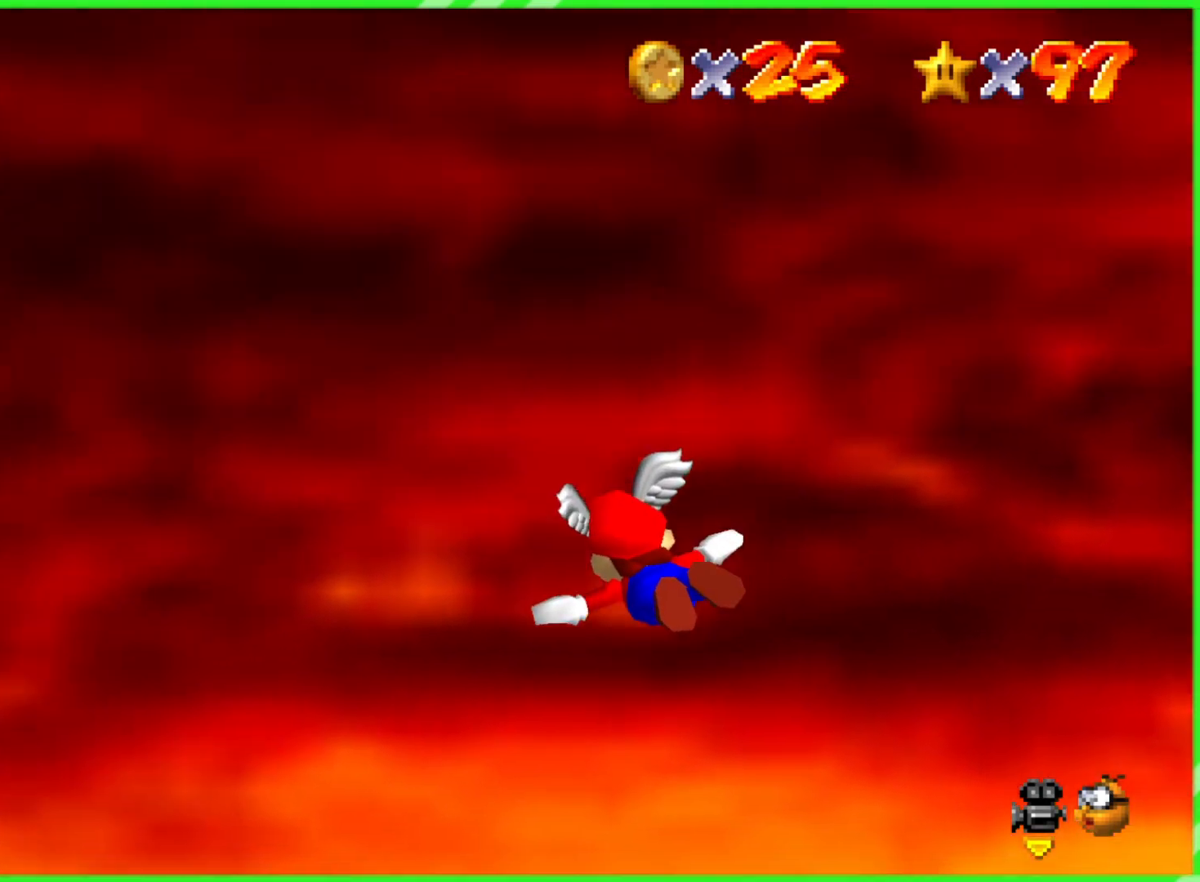
{"buttons": [], "left_stick": "left", "events": []}
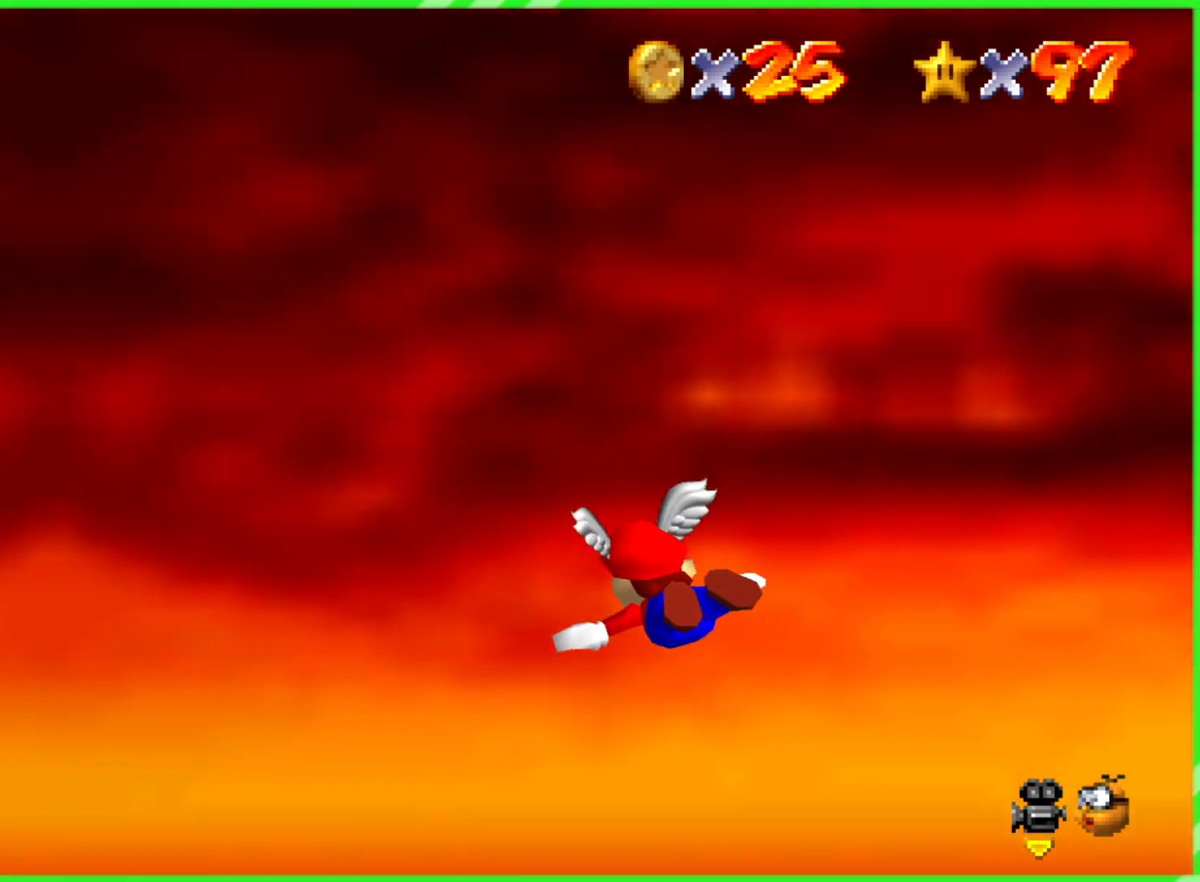
{"buttons": [], "left_stick": "left", "events": []}
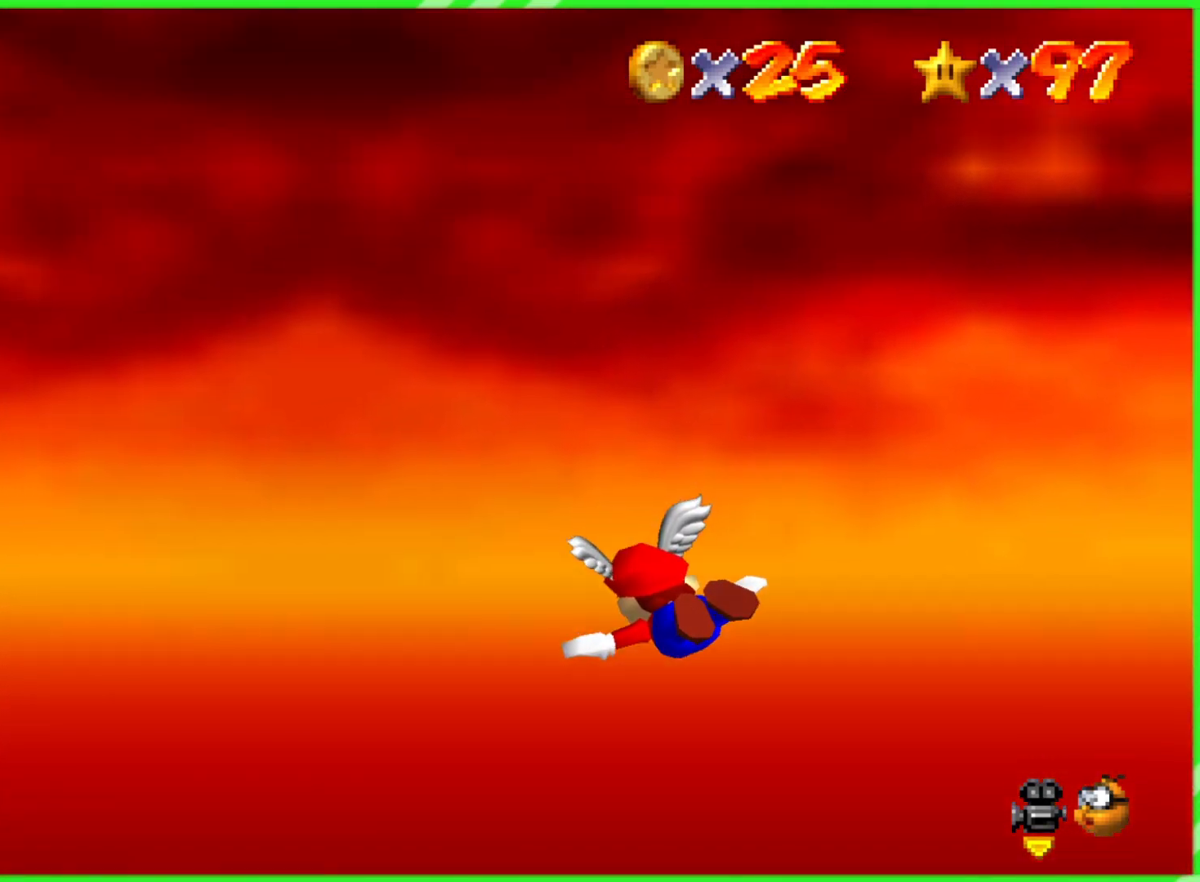
{"buttons": [], "left_stick": "left", "events": []}
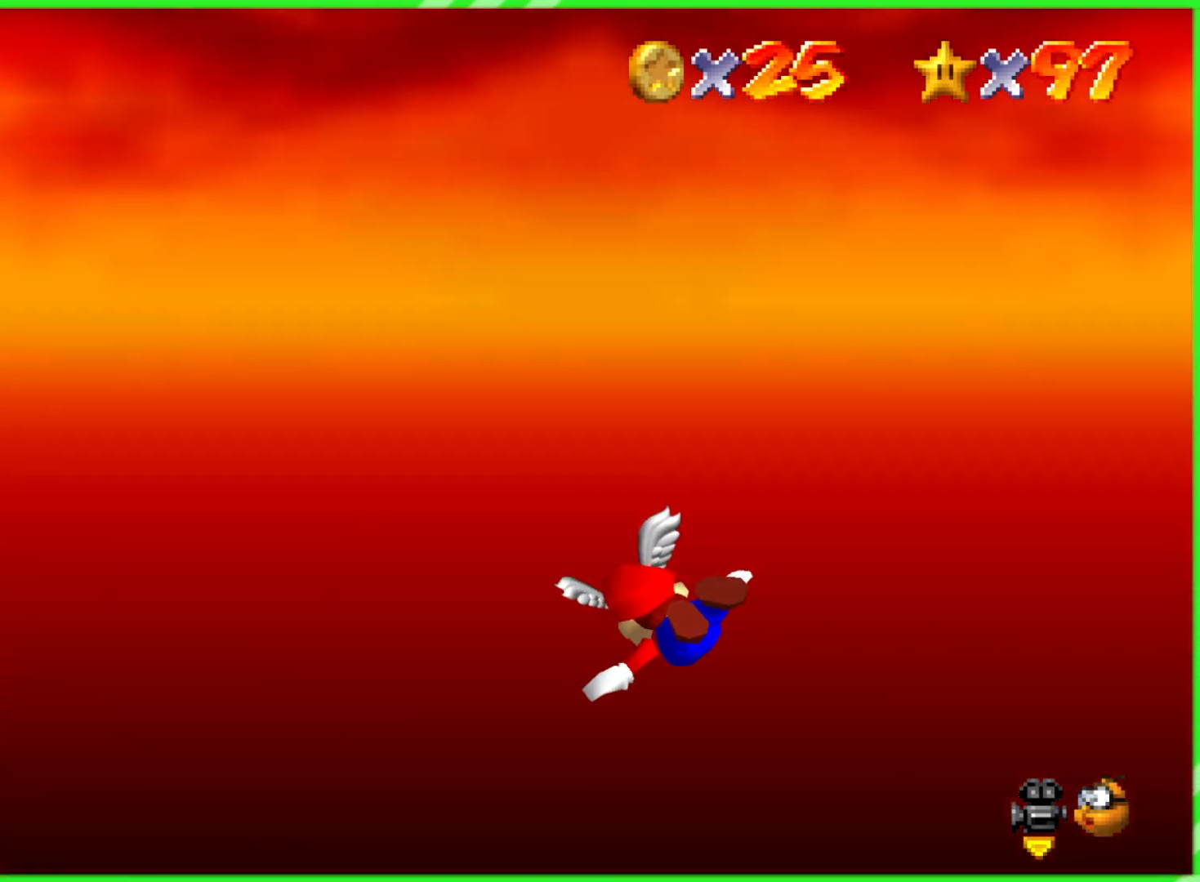
{"buttons": [], "left_stick": "down-left", "events": [[317, "left_stick", "down-left"]]}
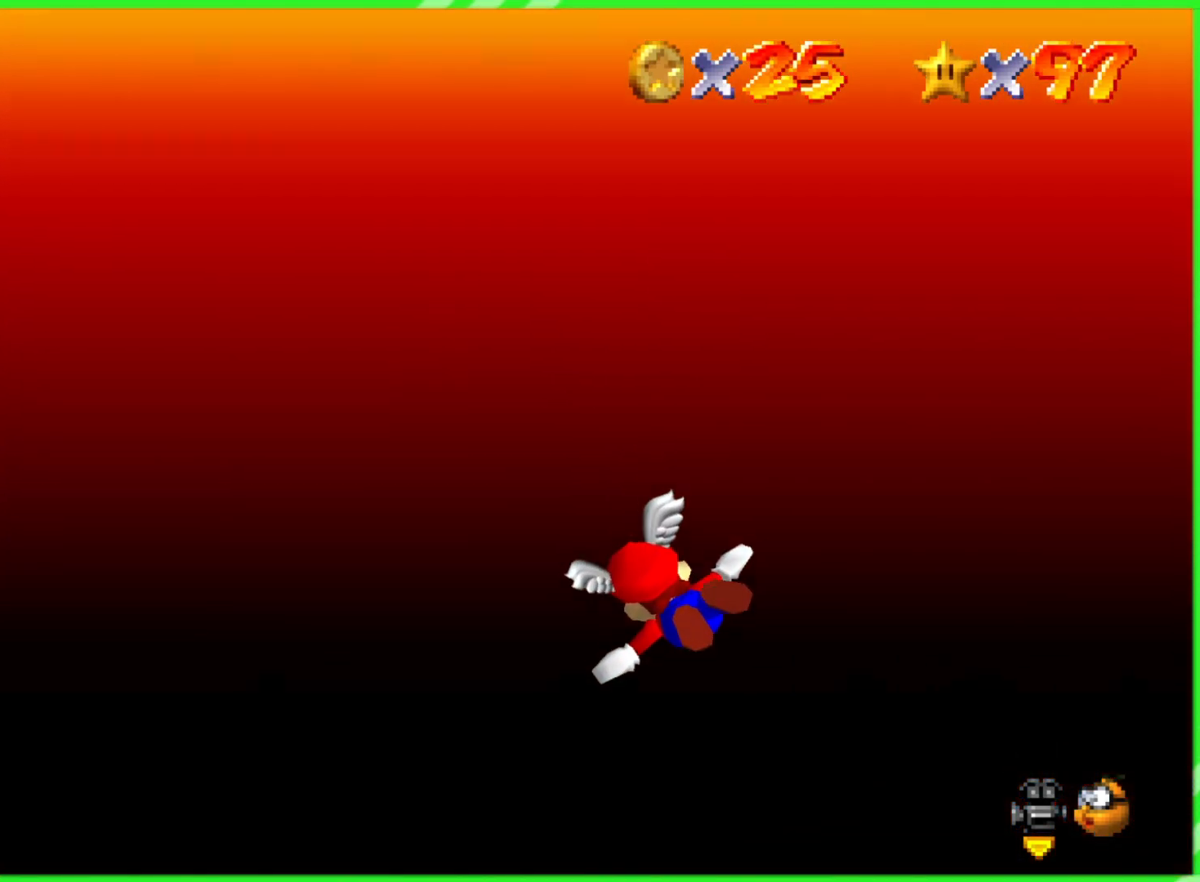
{"buttons": [], "left_stick": "up-left", "events": [[483, "left_stick", "up-left"]]}
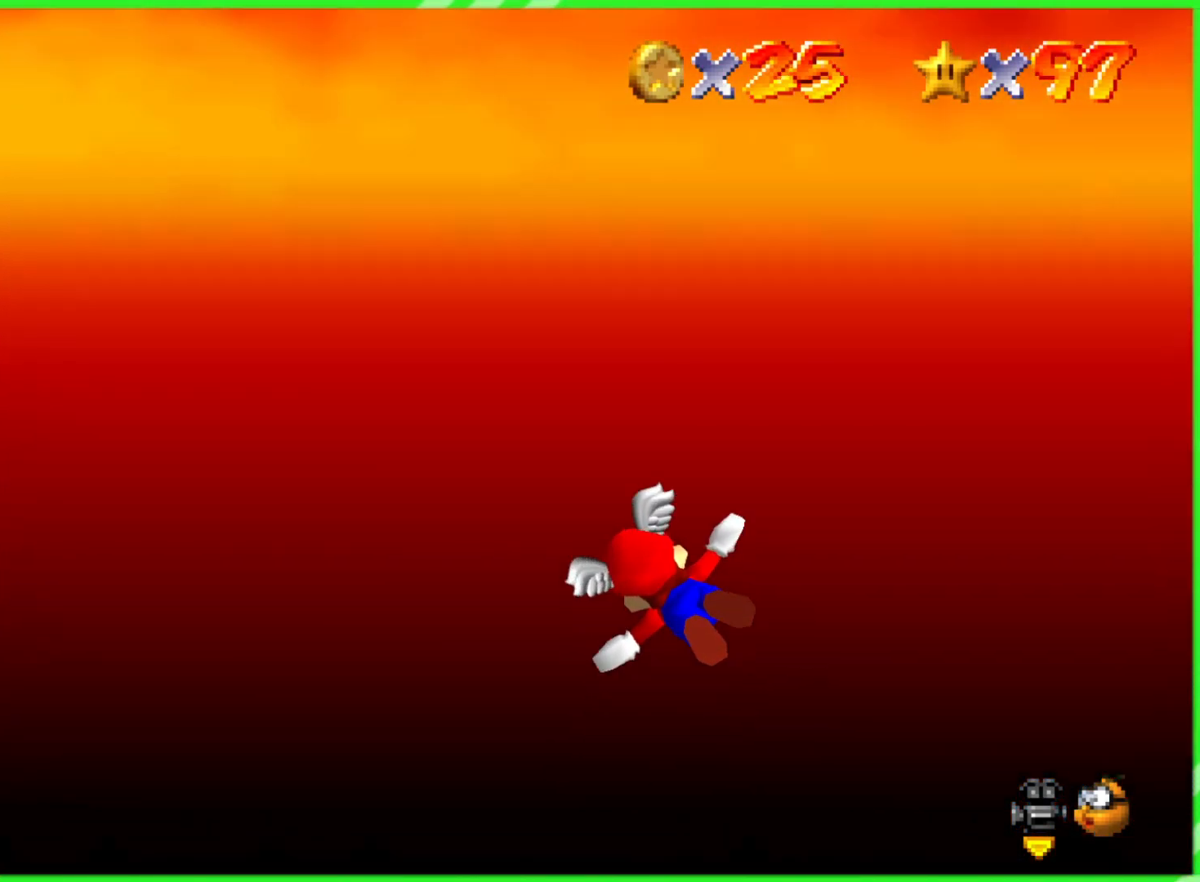
{"buttons": [], "left_stick": "center", "events": [[200, "left_stick", "center"]]}
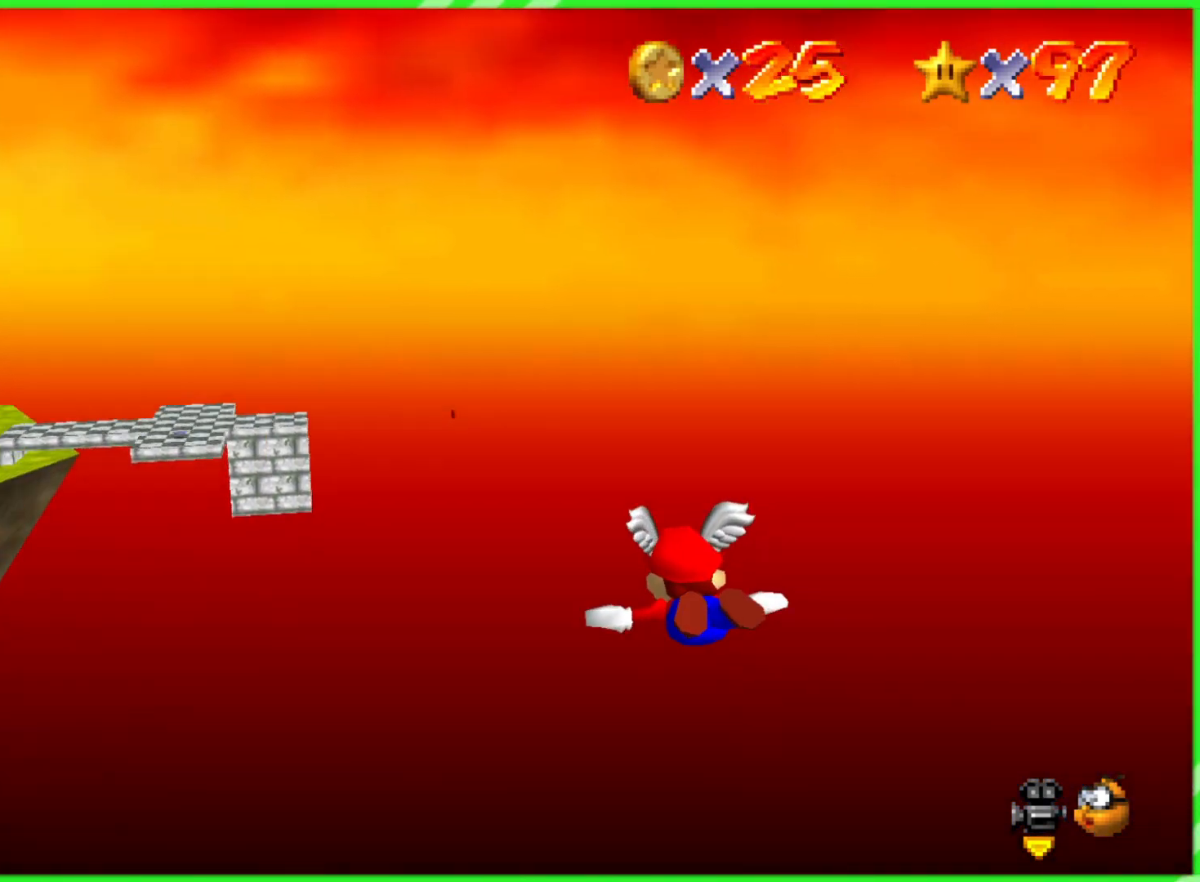
{"buttons": [], "left_stick": "center", "events": [[167, "left_stick", "right"], [400, "left_stick", "center"]]}
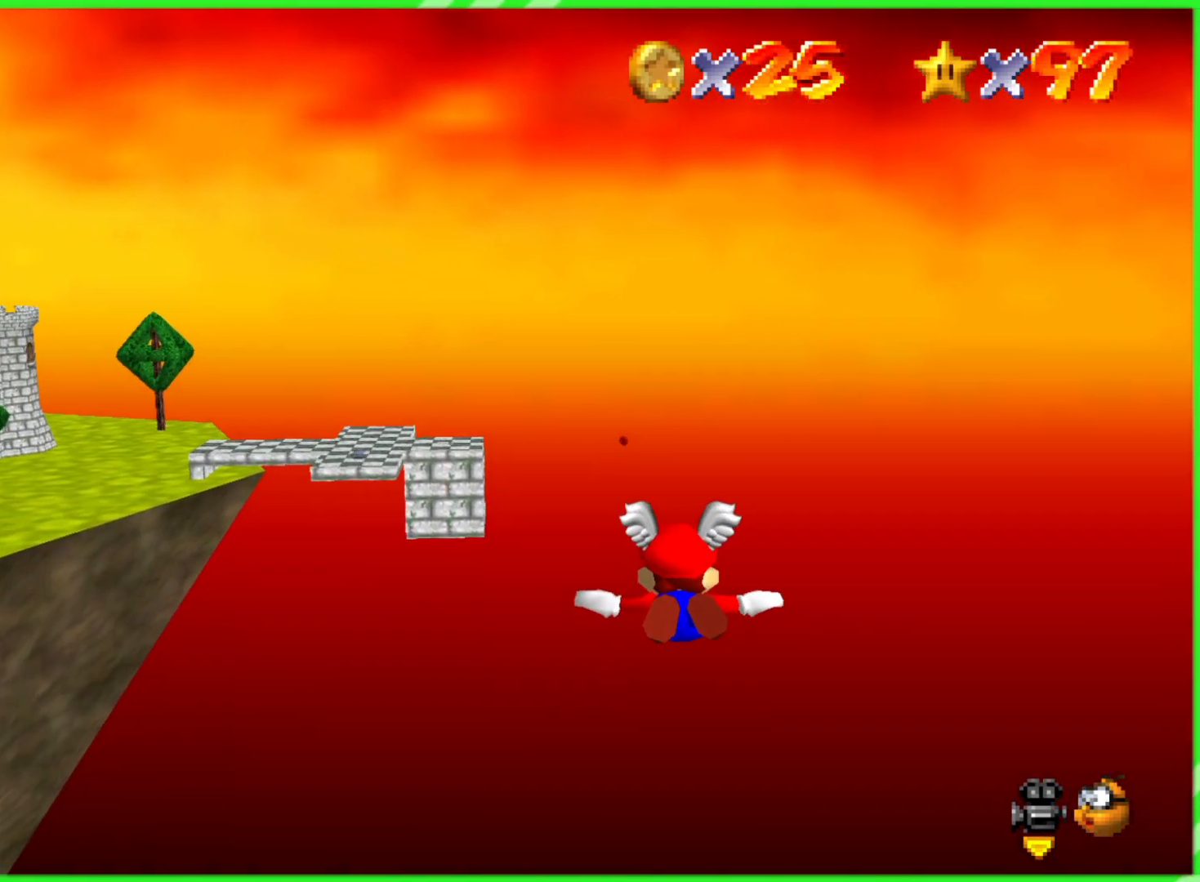
{"buttons": [], "left_stick": "center", "events": [[350, "left_stick", "right"], [500, "left_stick", "center"]]}
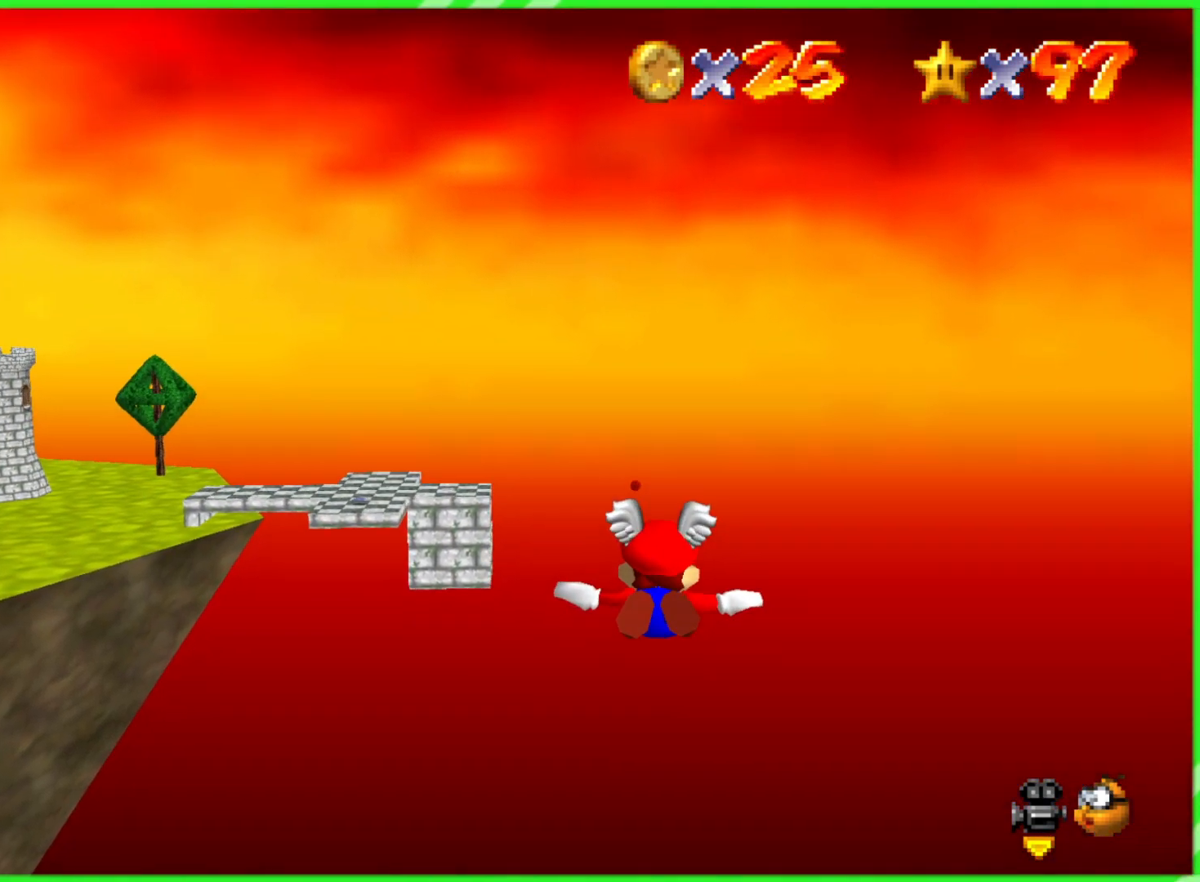
{"buttons": [], "left_stick": "up", "events": [[333, "left_stick", "up"]]}
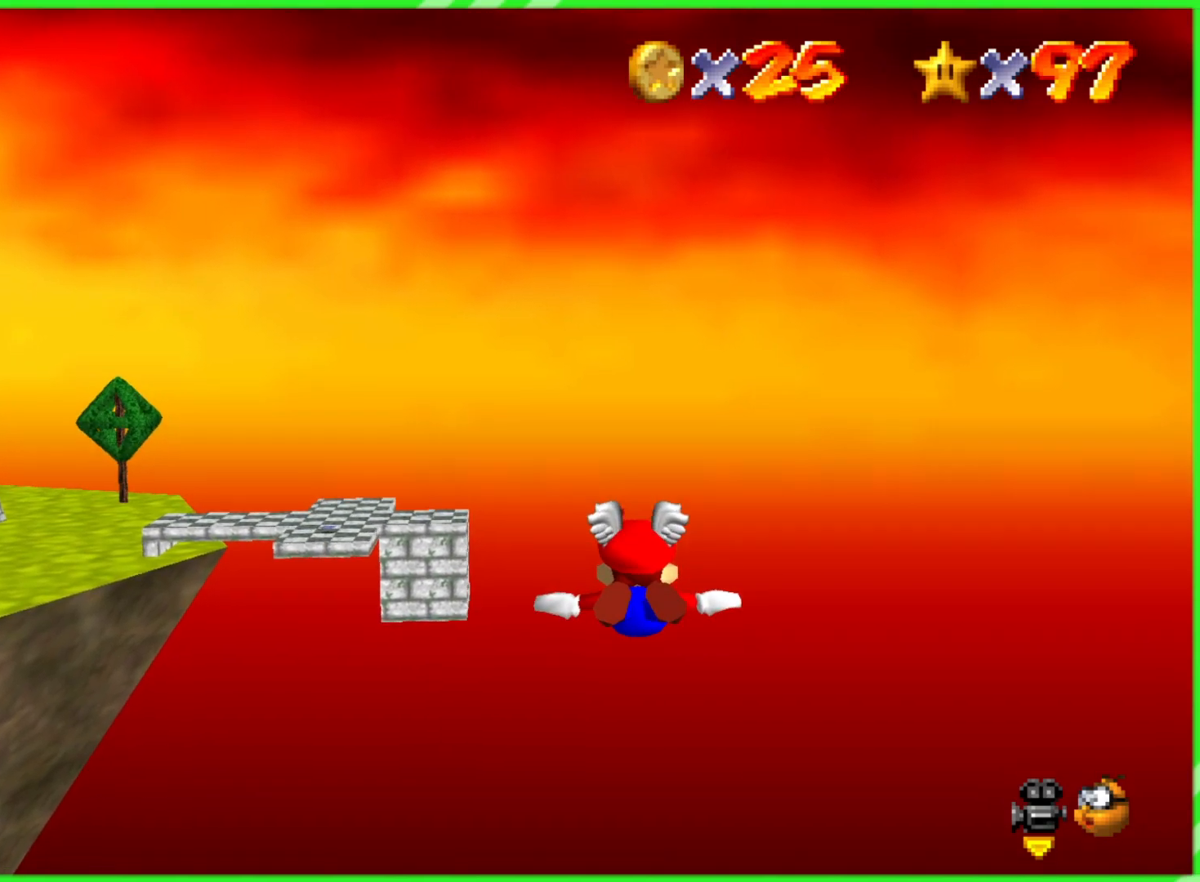
{"buttons": [], "left_stick": "center", "events": [[67, "left_stick", "center"]]}
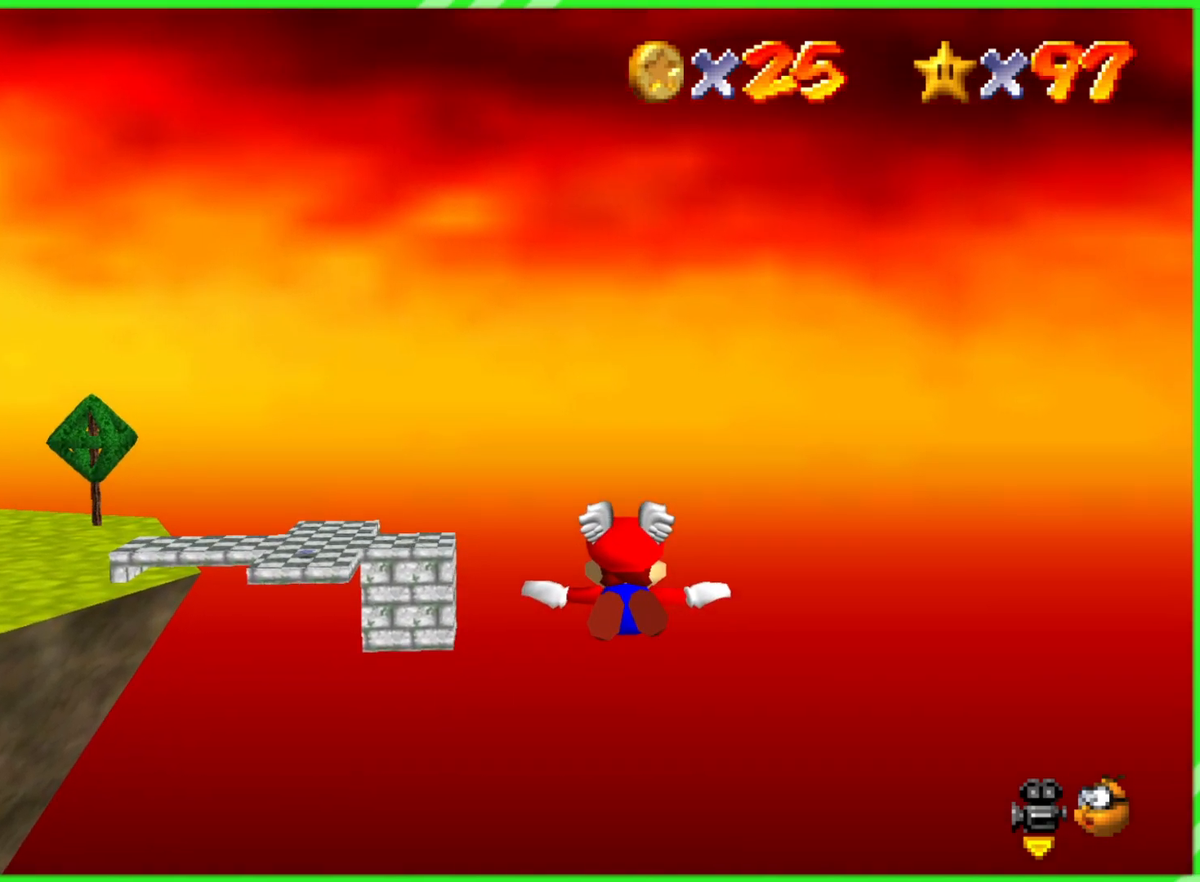
{"buttons": [], "left_stick": "center", "events": [[17, "left_stick", "up"], [283, "left_stick", "center"]]}
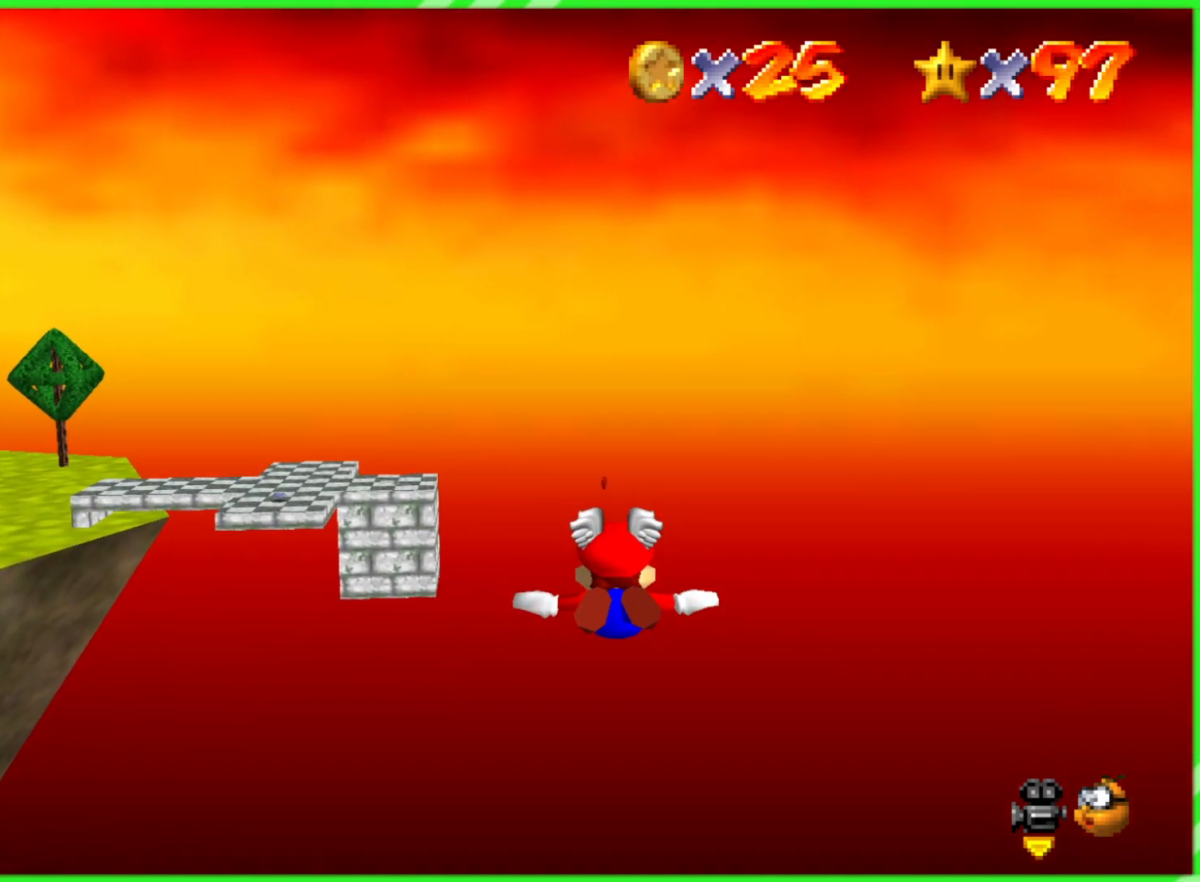
{"buttons": [], "left_stick": "up", "events": [[83, "left_stick", "up"], [200, "left_stick", "center"], [400, "left_stick", "up"]]}
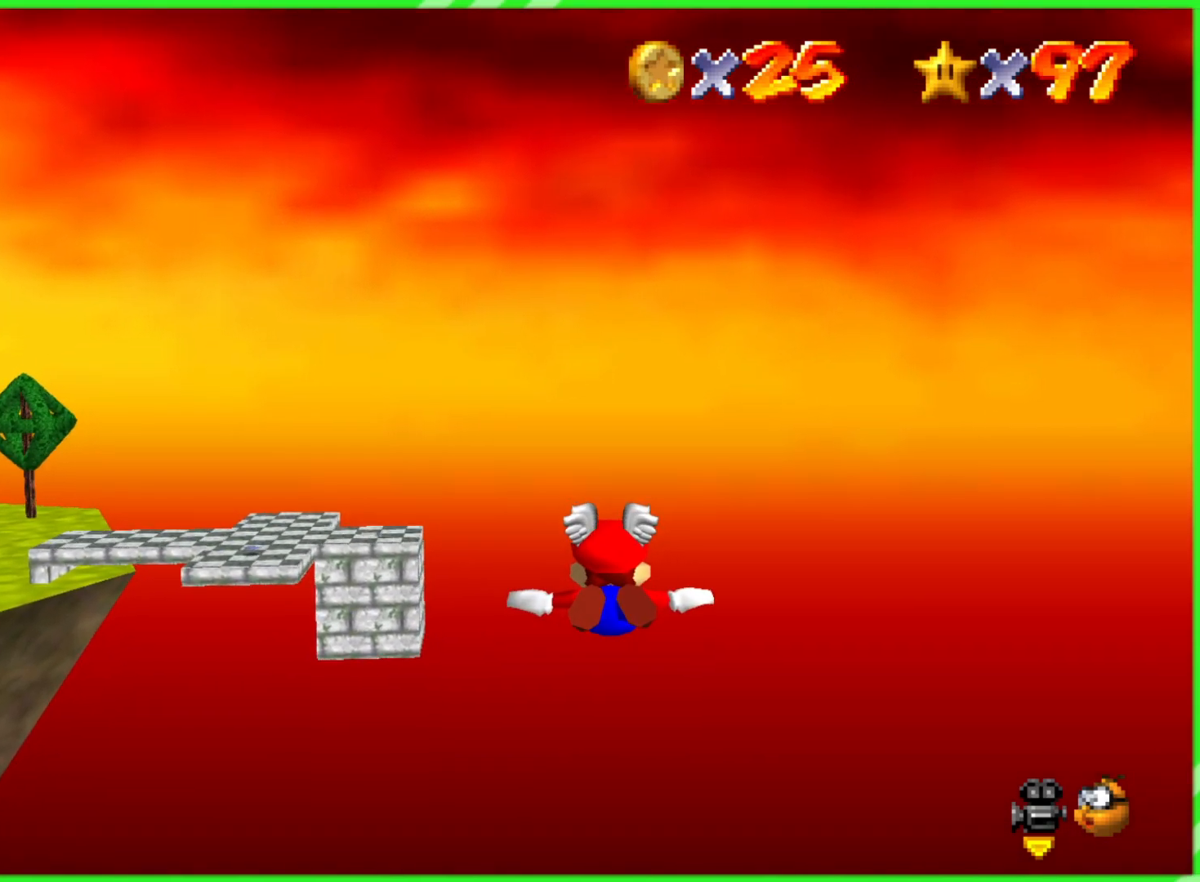
{"buttons": [], "left_stick": "center", "events": [[83, "left_stick", "center"], [200, "left_stick", "up"], [367, "left_stick", "center"]]}
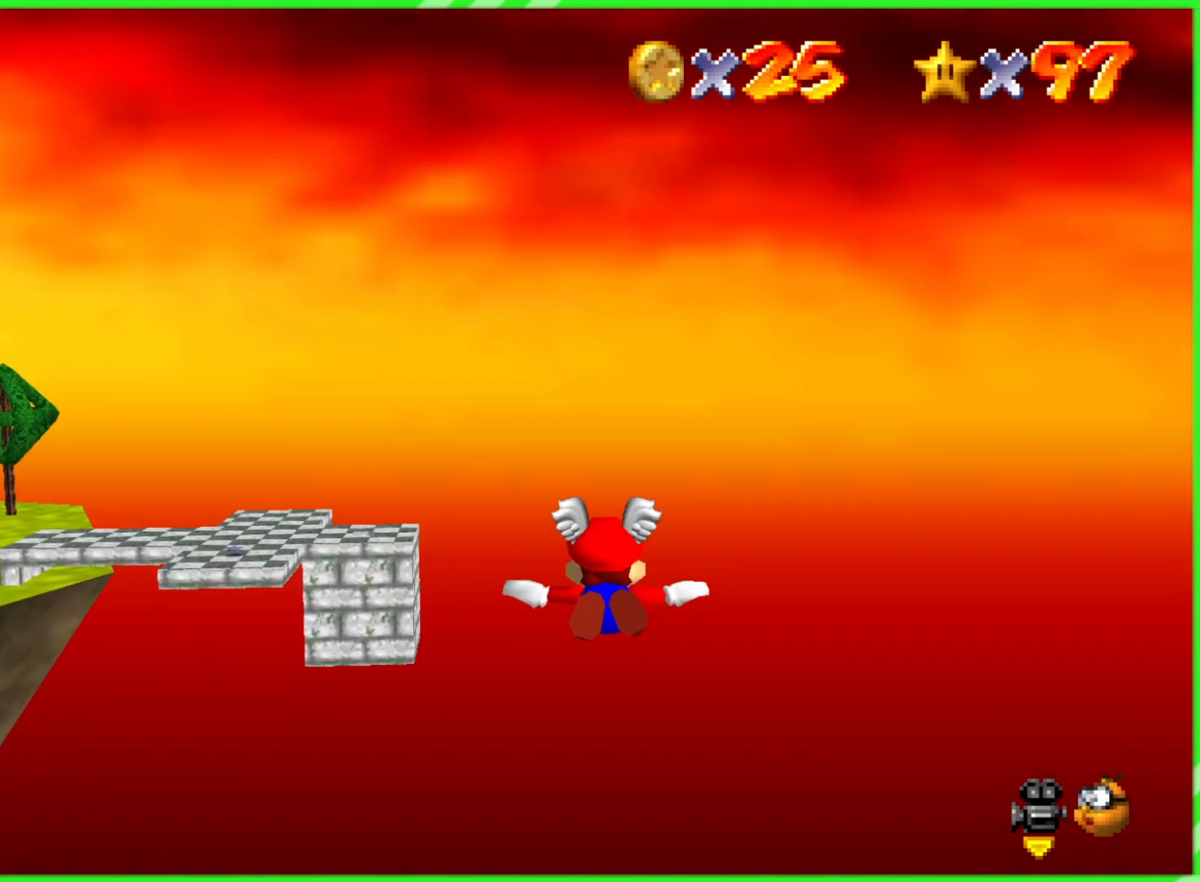
{"buttons": [], "left_stick": "up", "events": [[33, "left_stick", "up"], [217, "left_stick", "center"], [333, "left_stick", "up"]]}
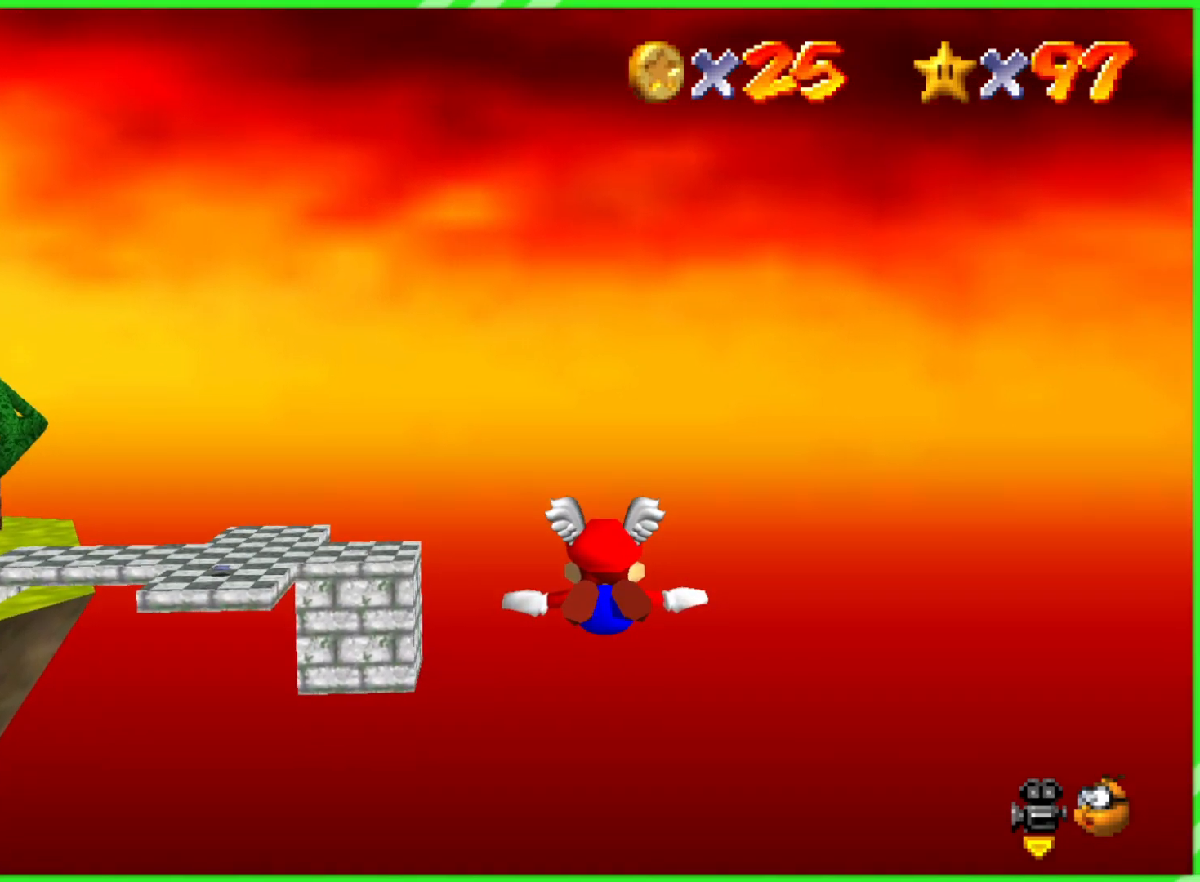
{"buttons": [], "left_stick": "up", "events": [[67, "left_stick", "center"], [250, "left_stick", "up"]]}
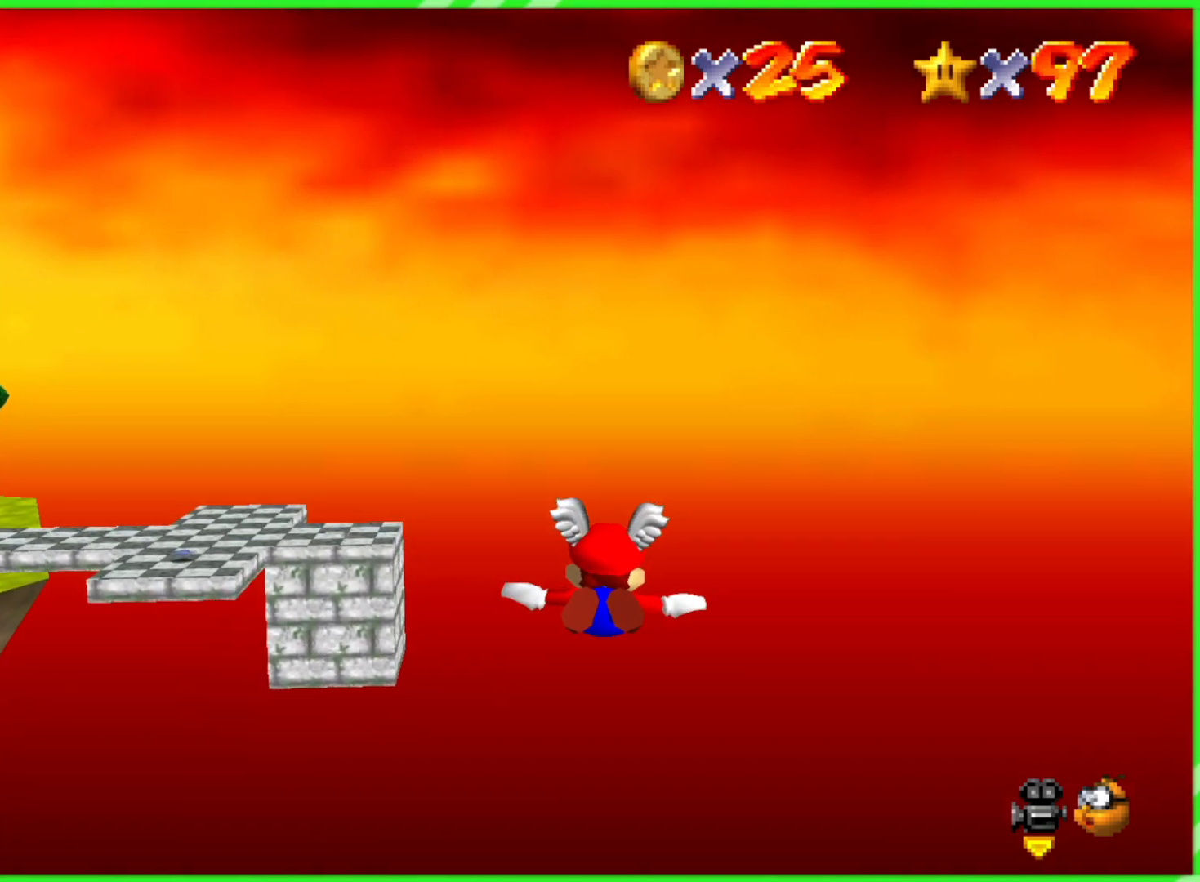
{"buttons": [], "left_stick": "center", "events": [[100, "left_stick", "center"]]}
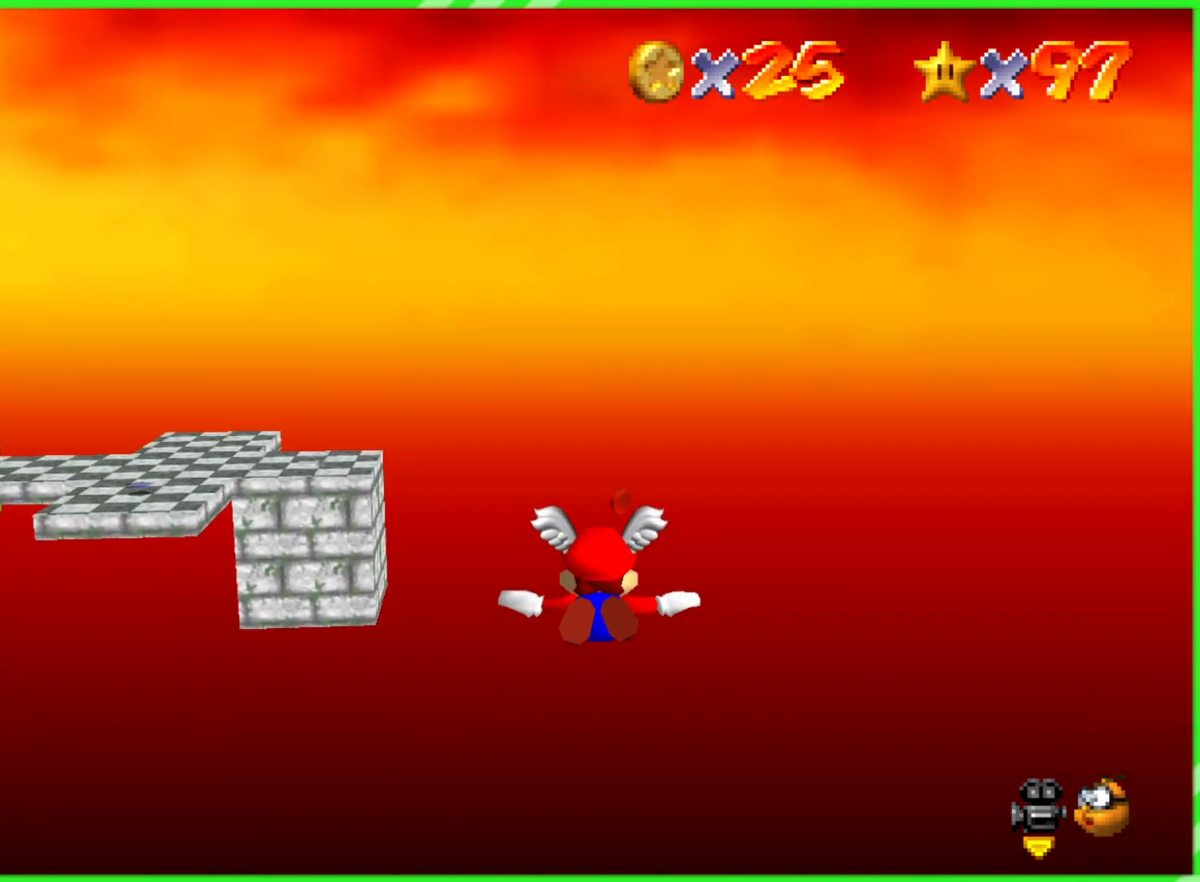
{"buttons": [], "left_stick": "center", "events": [[67, "left_stick", "up"], [400, "left_stick", "center"]]}